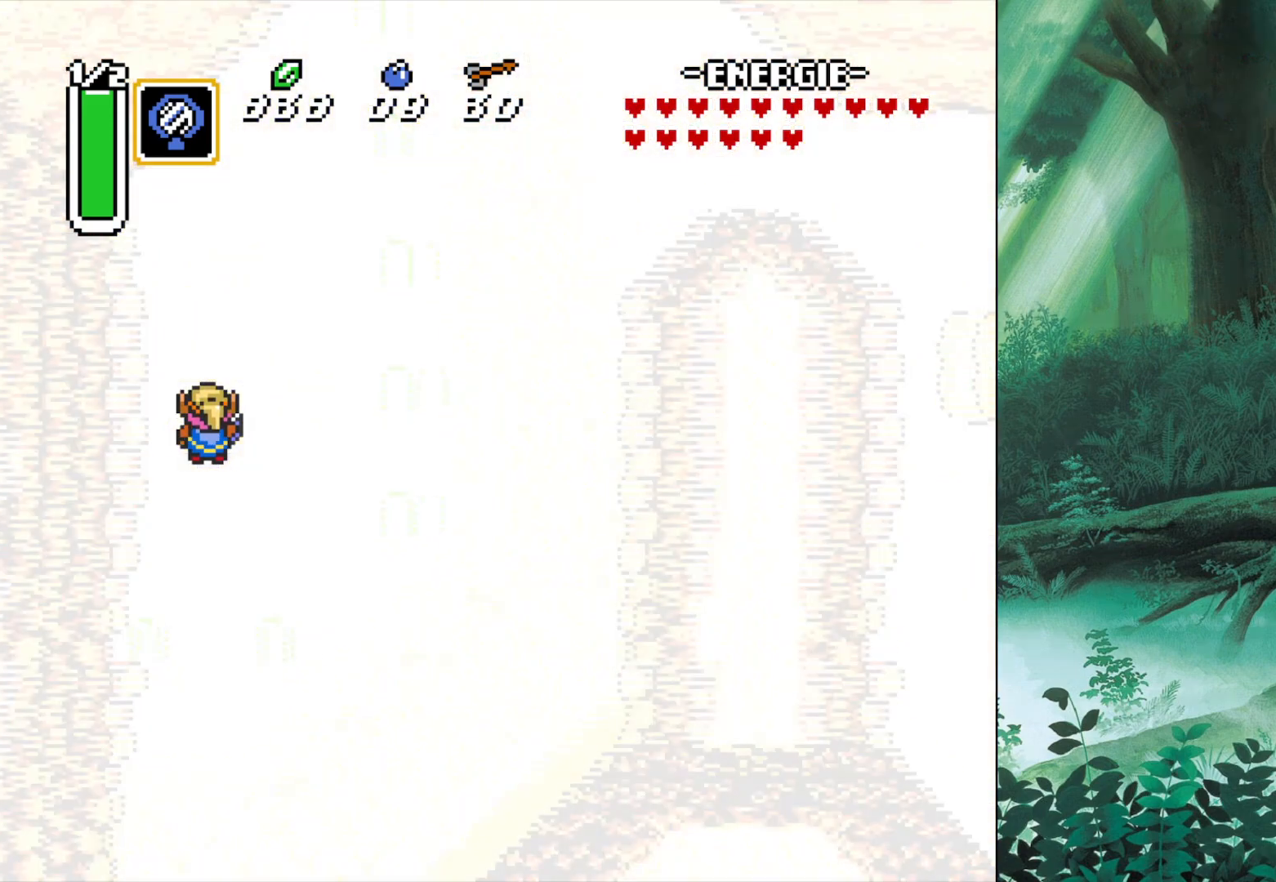
Gameplay with a controller (Xbox layout); each line is a JSON object with the inputs held at the frame after it. "events" lists button and stick changes between this image and that frame as [ms after this image, input, new state], when the widget could be followed in between. Not read: L2 L3 R2 R3 right_stick.
{"buttons": [], "left_stick": "center", "events": []}
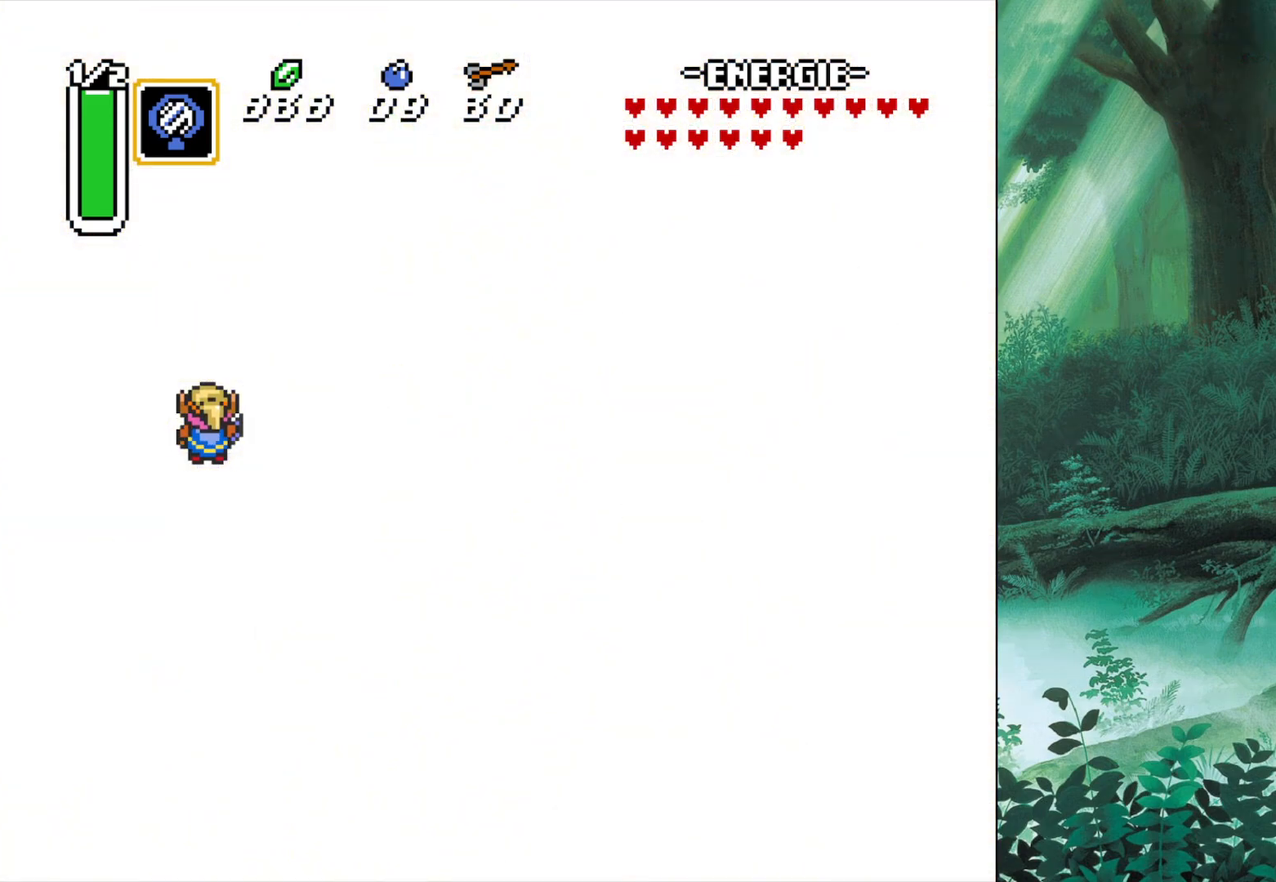
{"buttons": [], "left_stick": "center", "events": []}
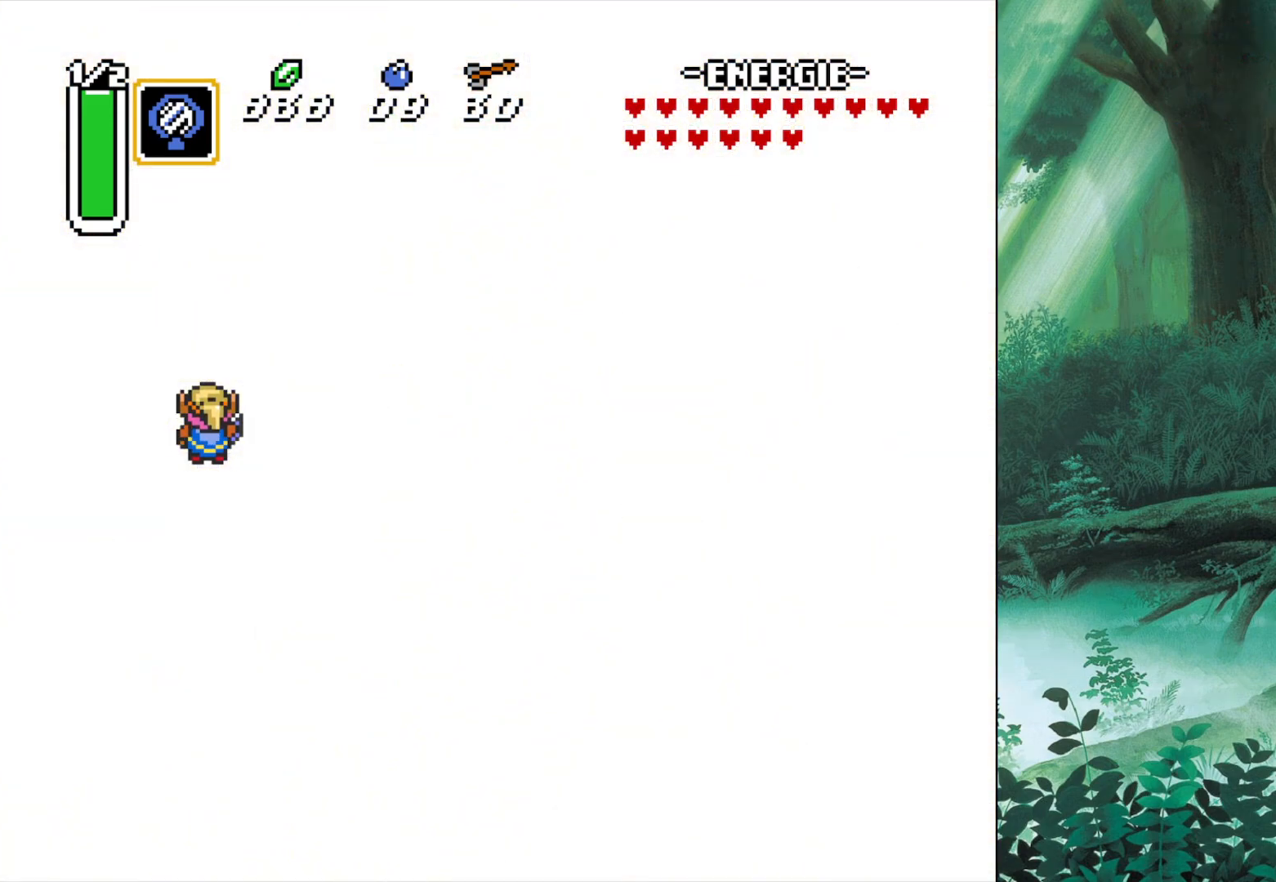
{"buttons": [], "left_stick": "center", "events": []}
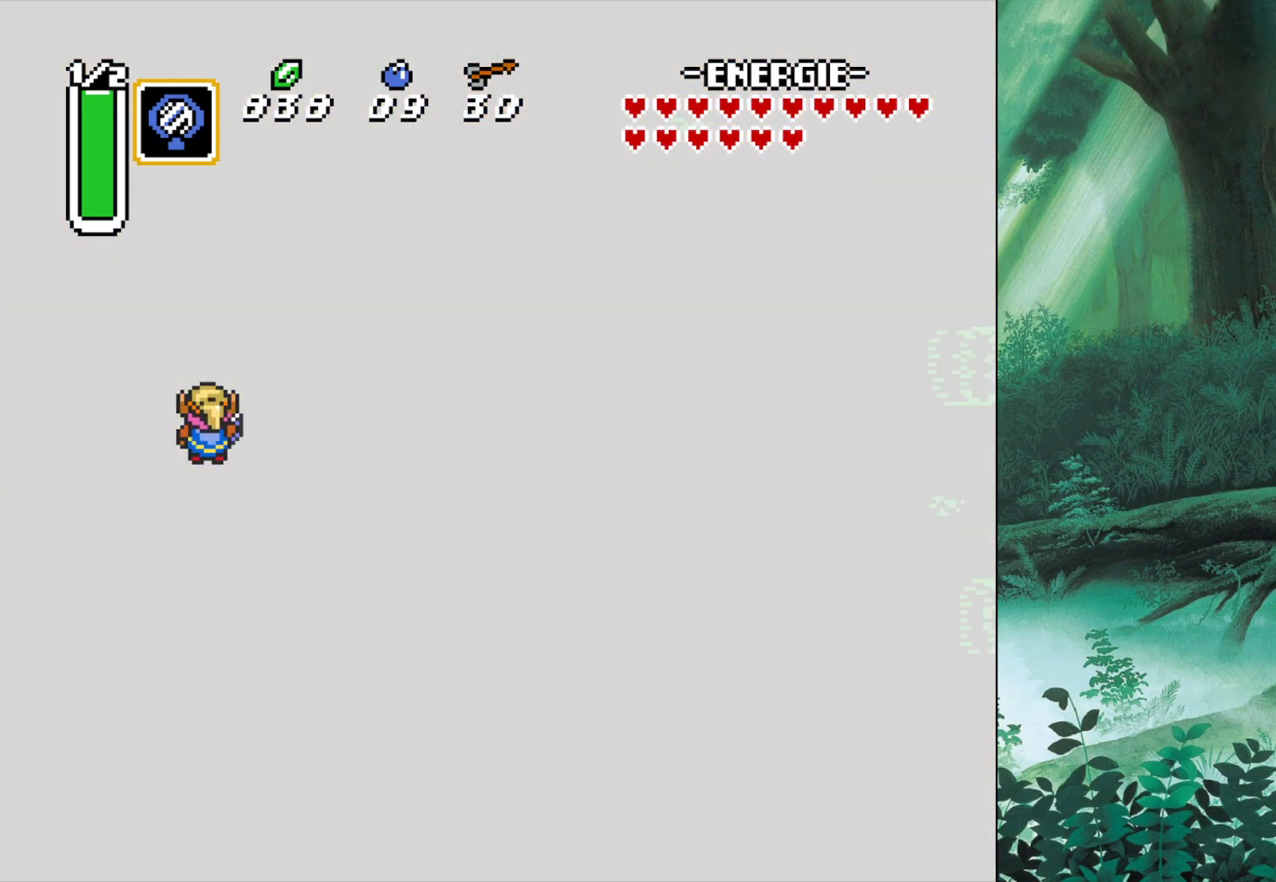
{"buttons": [], "left_stick": "center", "events": []}
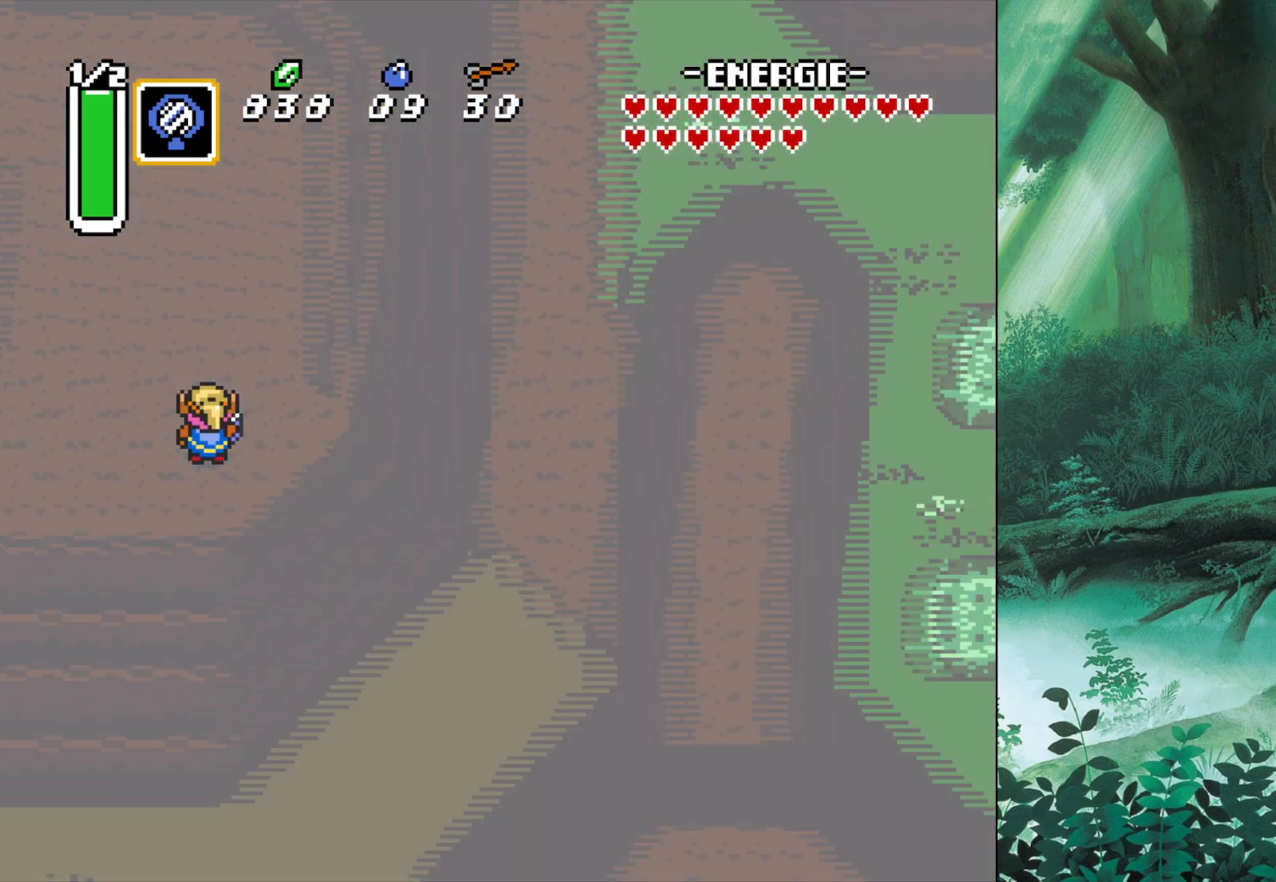
{"buttons": [], "left_stick": "center", "events": []}
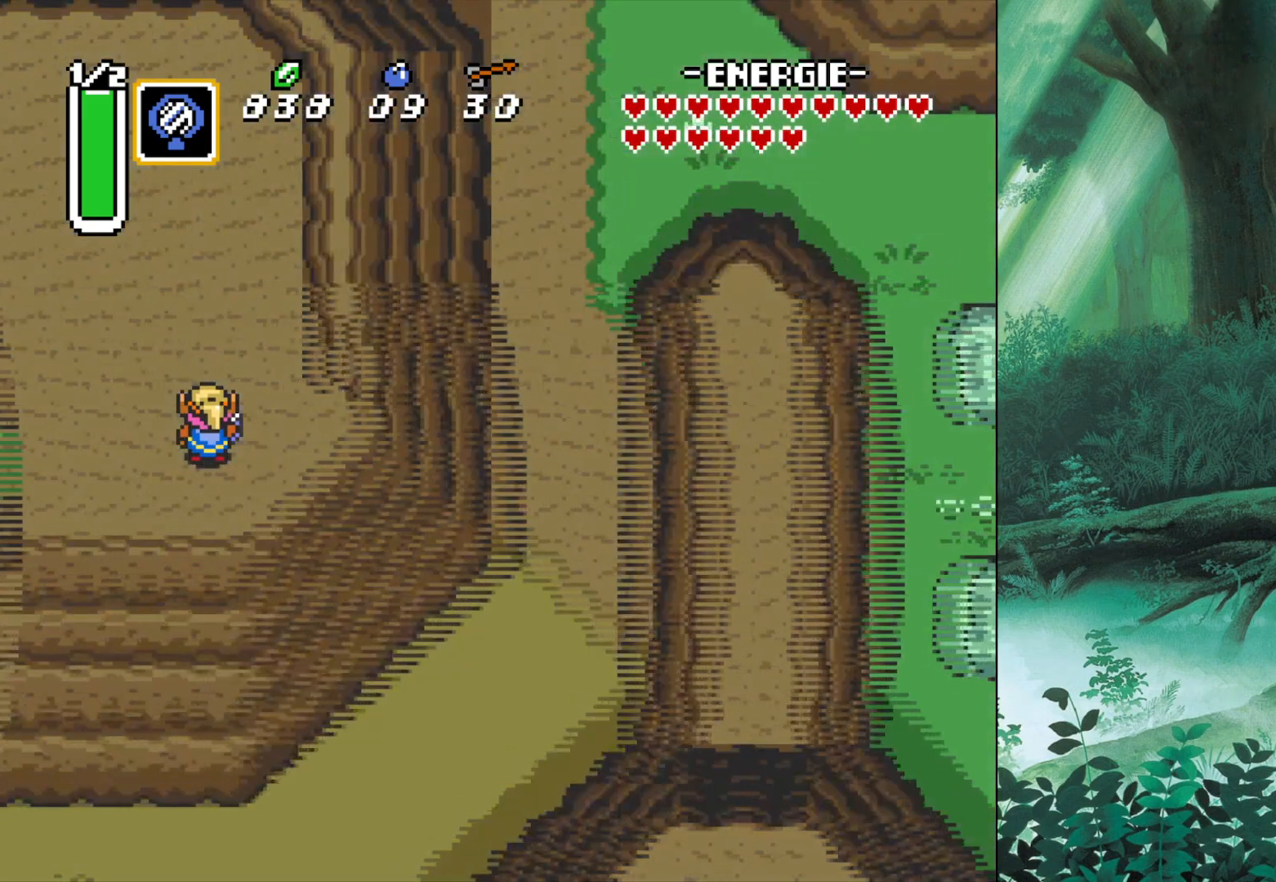
{"buttons": [], "left_stick": "center", "events": []}
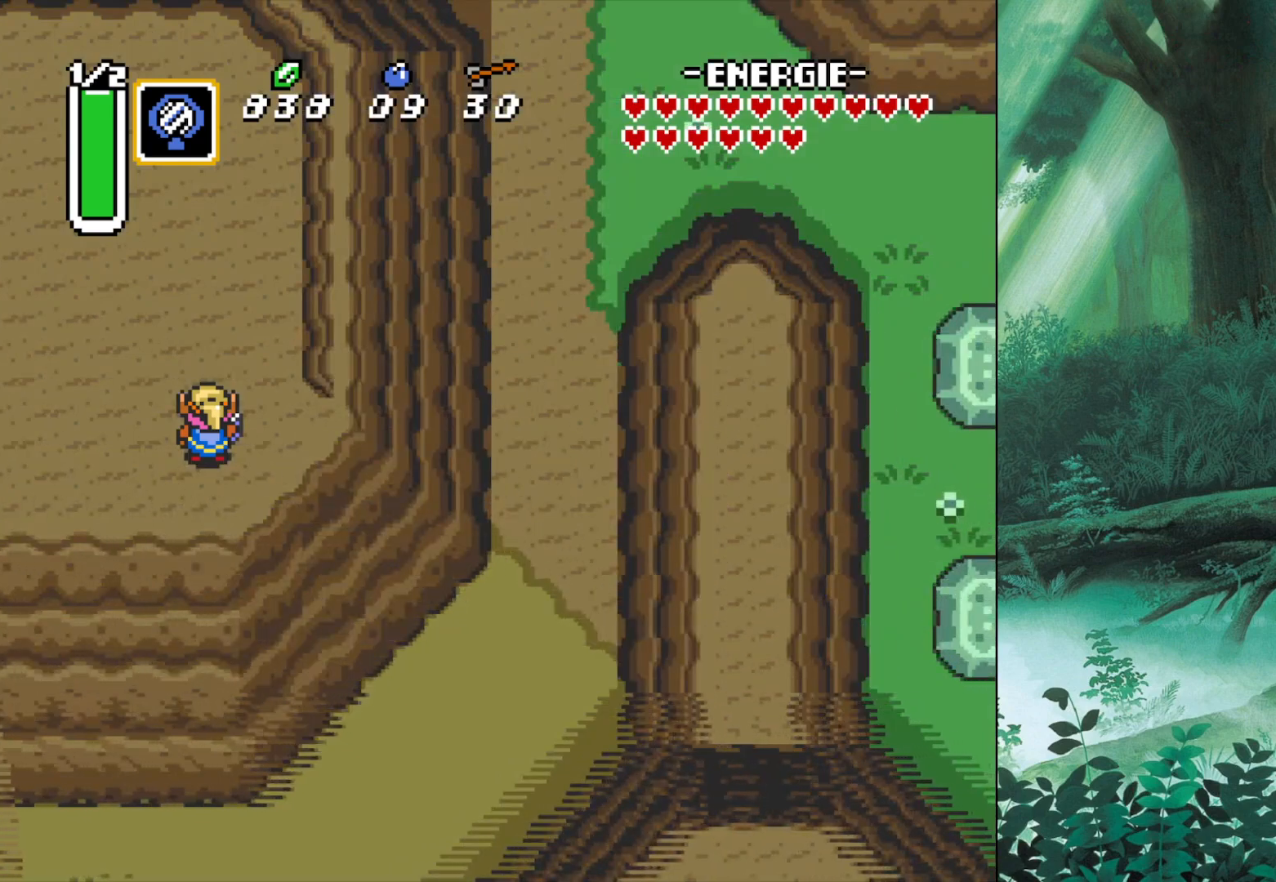
{"buttons": [], "left_stick": "center", "events": []}
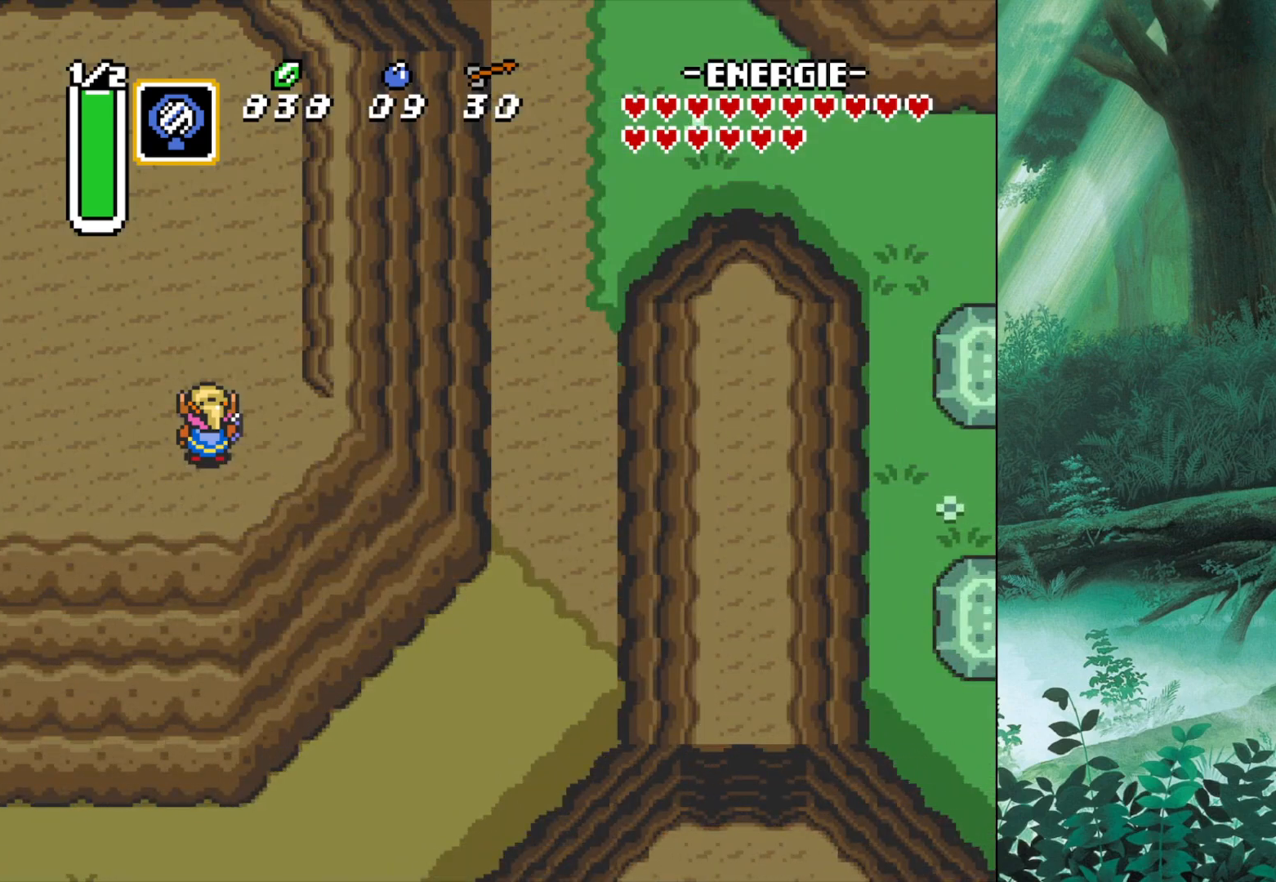
{"buttons": [], "left_stick": "center", "events": []}
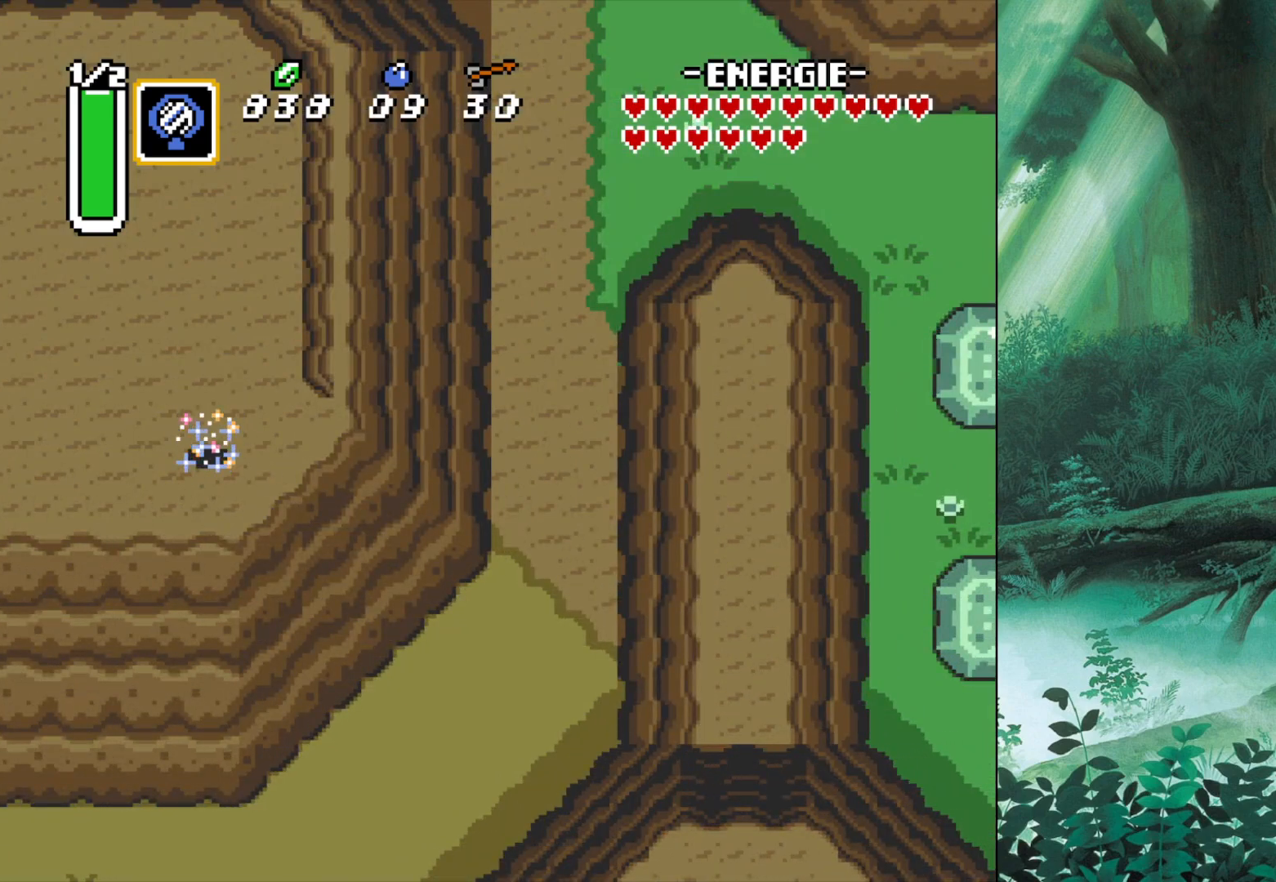
{"buttons": [], "left_stick": "up-left", "events": [[367, "left_stick", "up-left"]]}
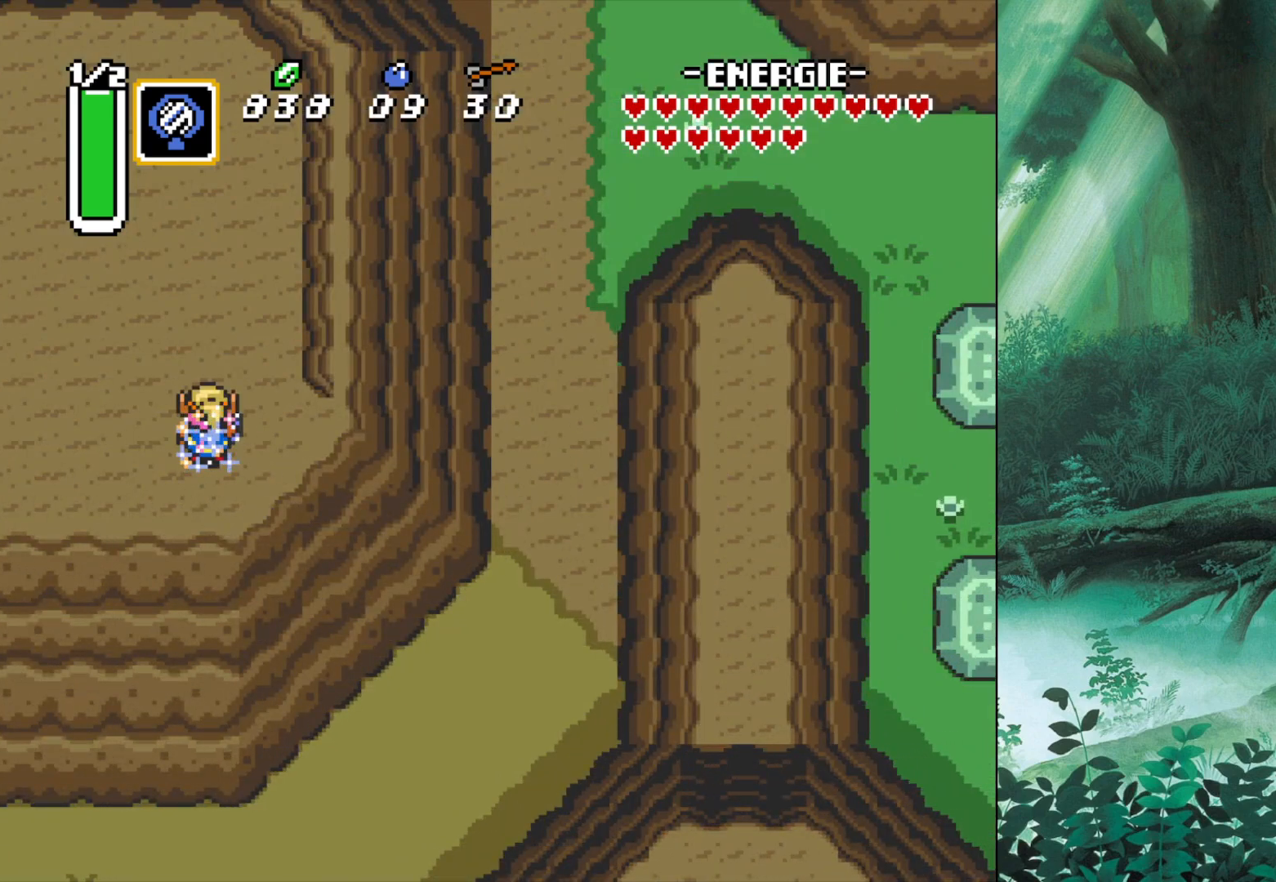
{"buttons": [], "left_stick": "up-left", "events": [[117, "left_stick", "left"], [267, "left_stick", "up-left"]]}
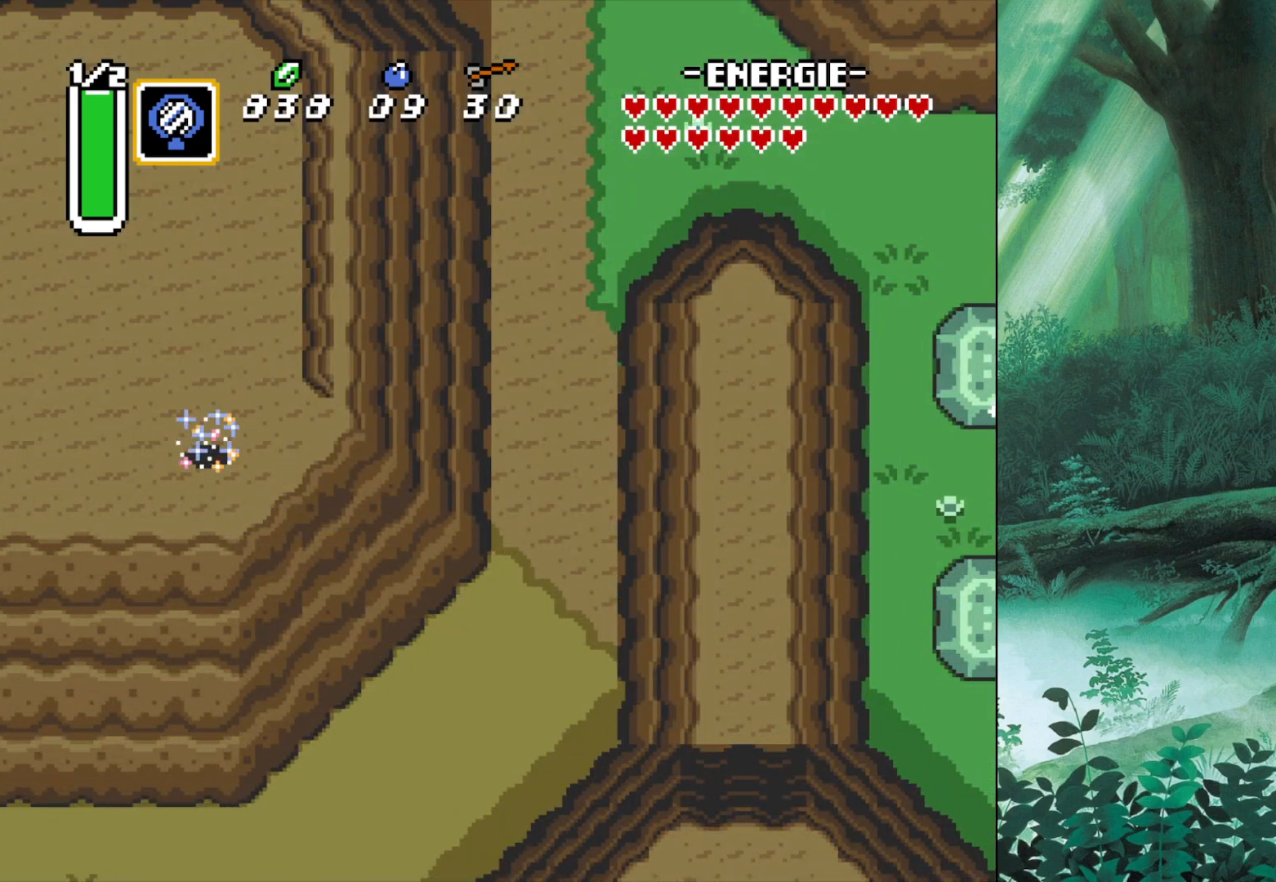
{"buttons": [], "left_stick": "left", "events": [[50, "left_stick", "left"]]}
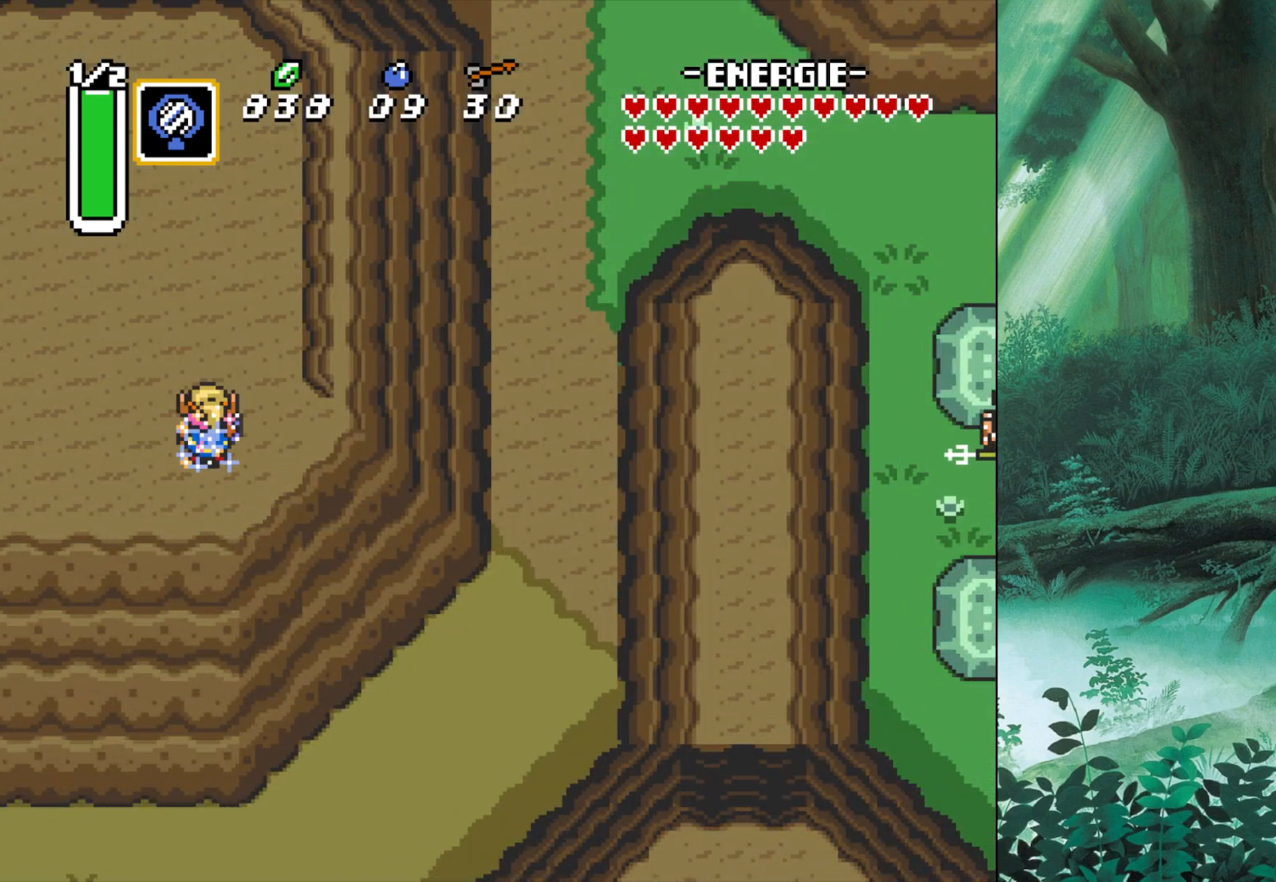
{"buttons": [], "left_stick": "center", "events": [[500, "left_stick", "center"]]}
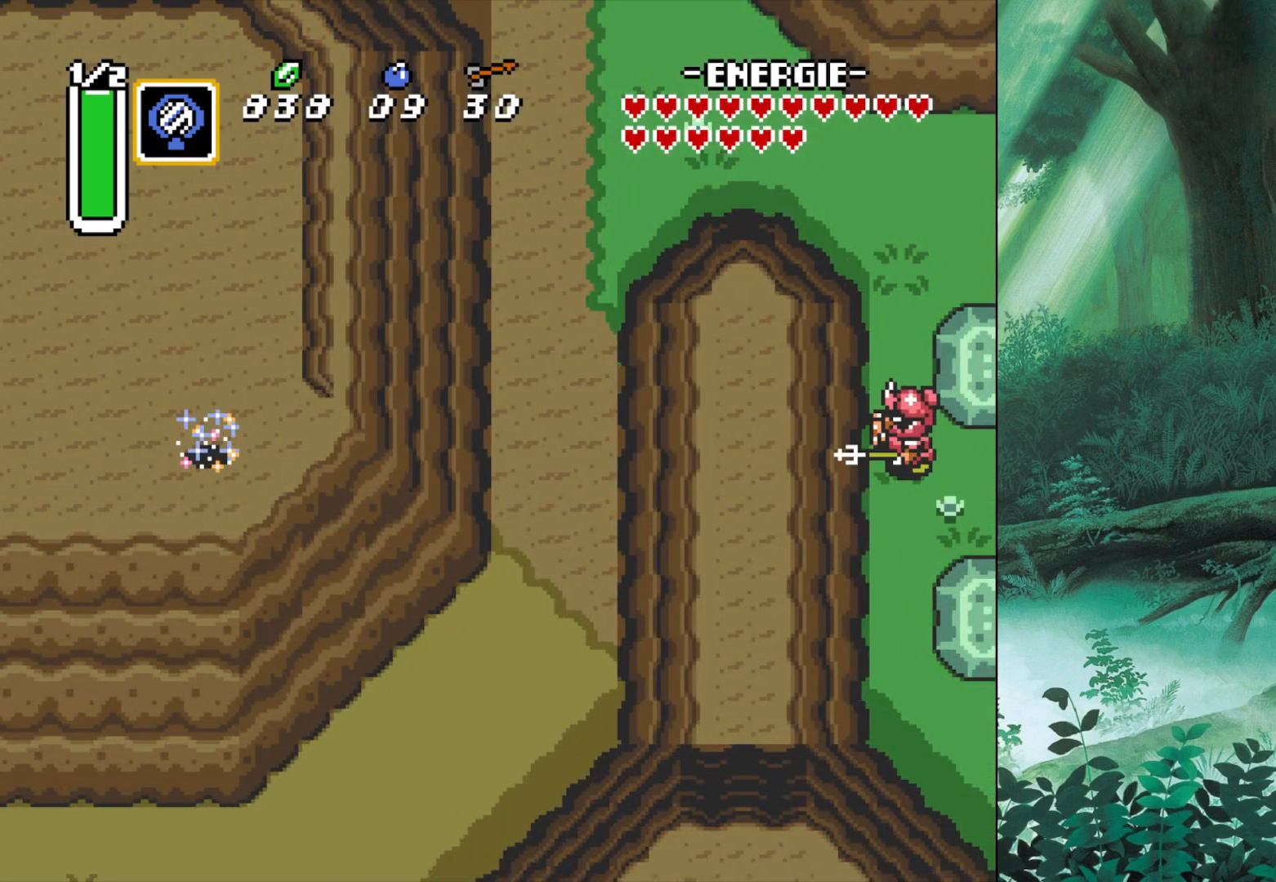
{"buttons": [], "left_stick": "center", "events": []}
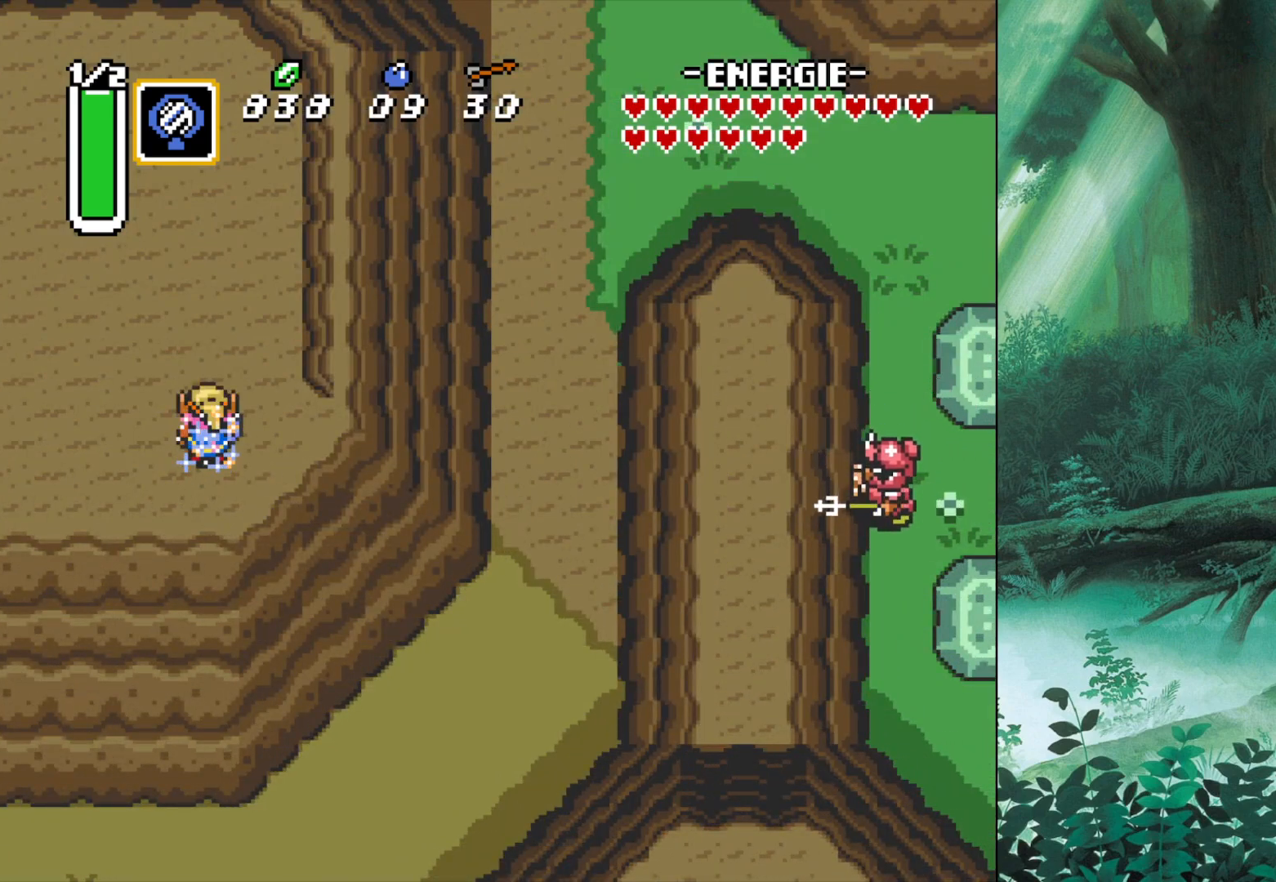
{"buttons": [], "left_stick": "left", "events": [[467, "left_stick", "left"]]}
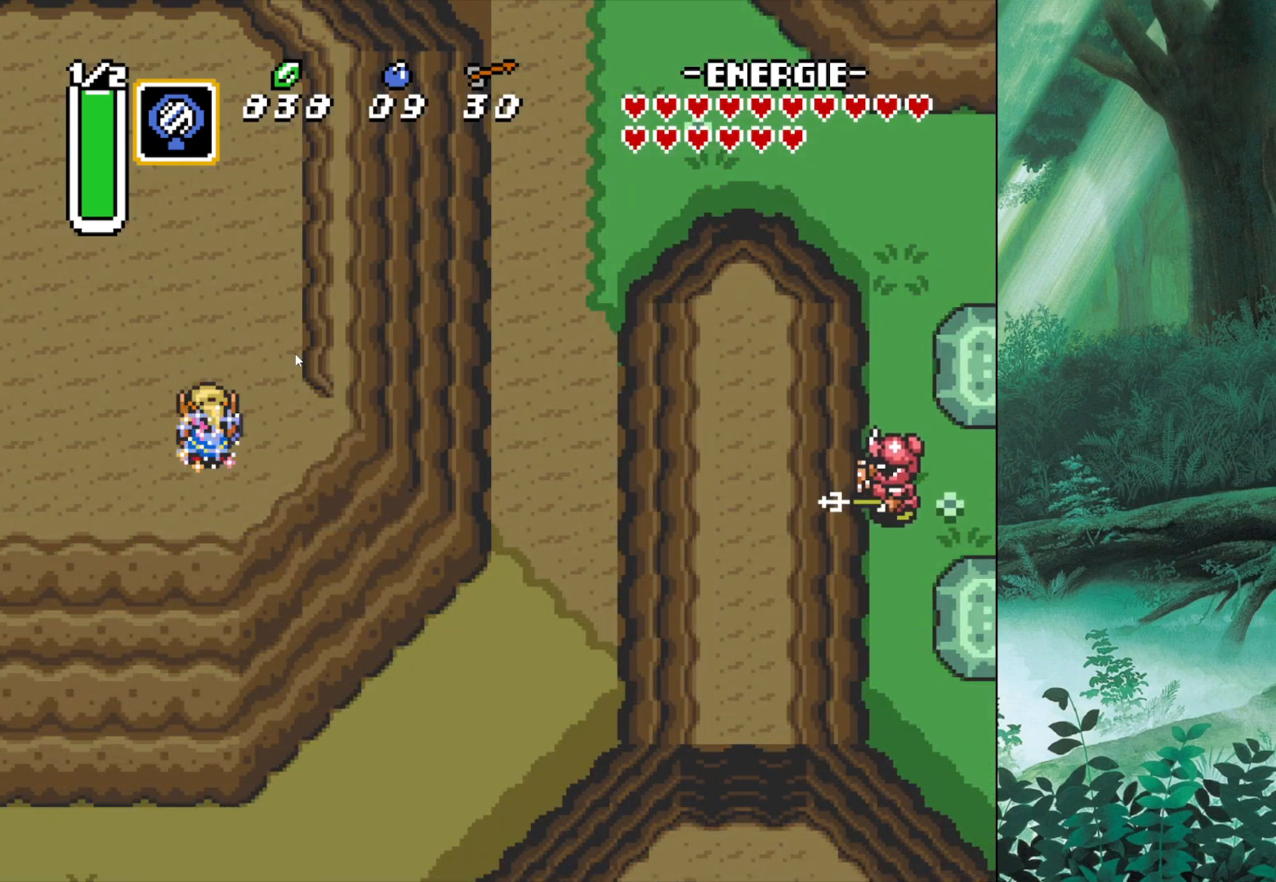
{"buttons": [], "left_stick": "left", "events": []}
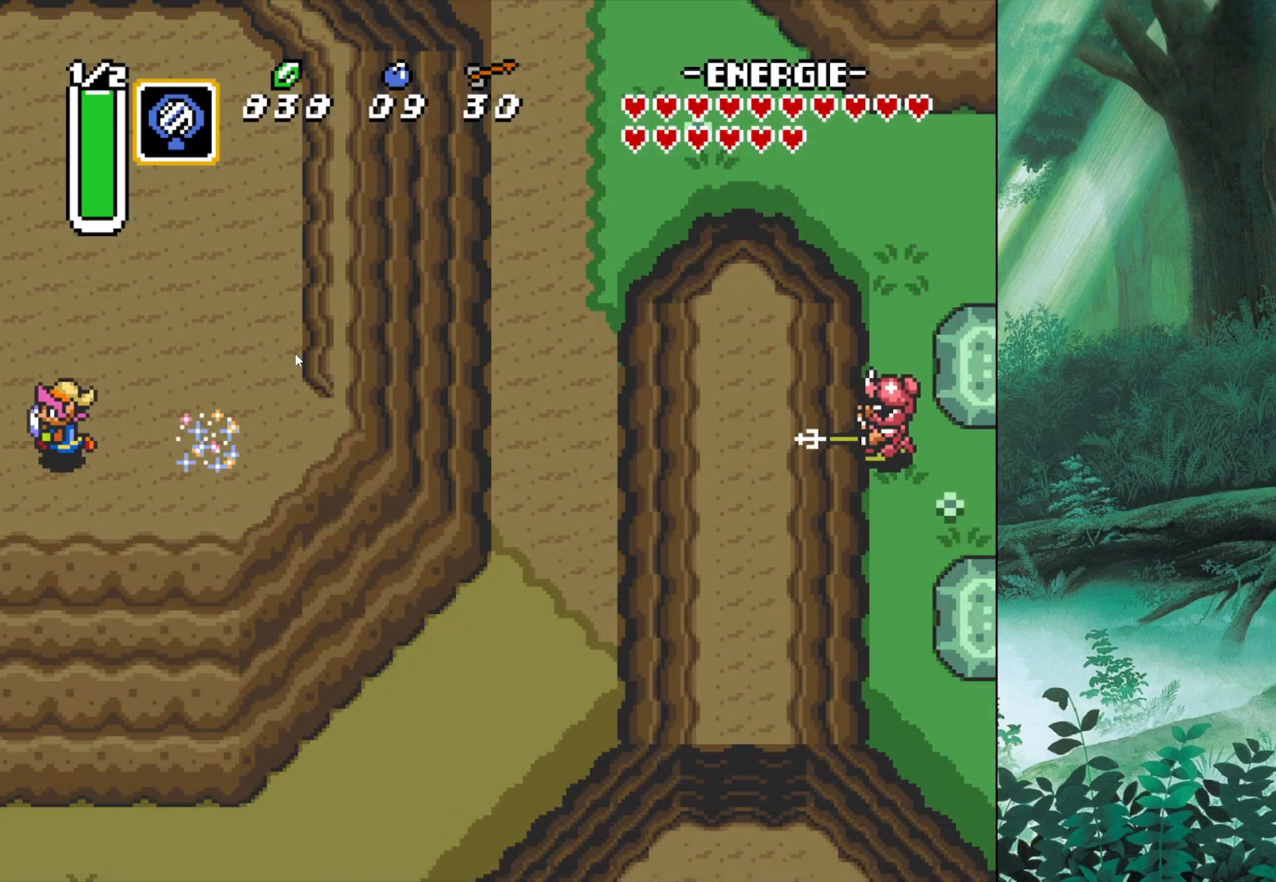
{"buttons": [], "left_stick": "left", "events": []}
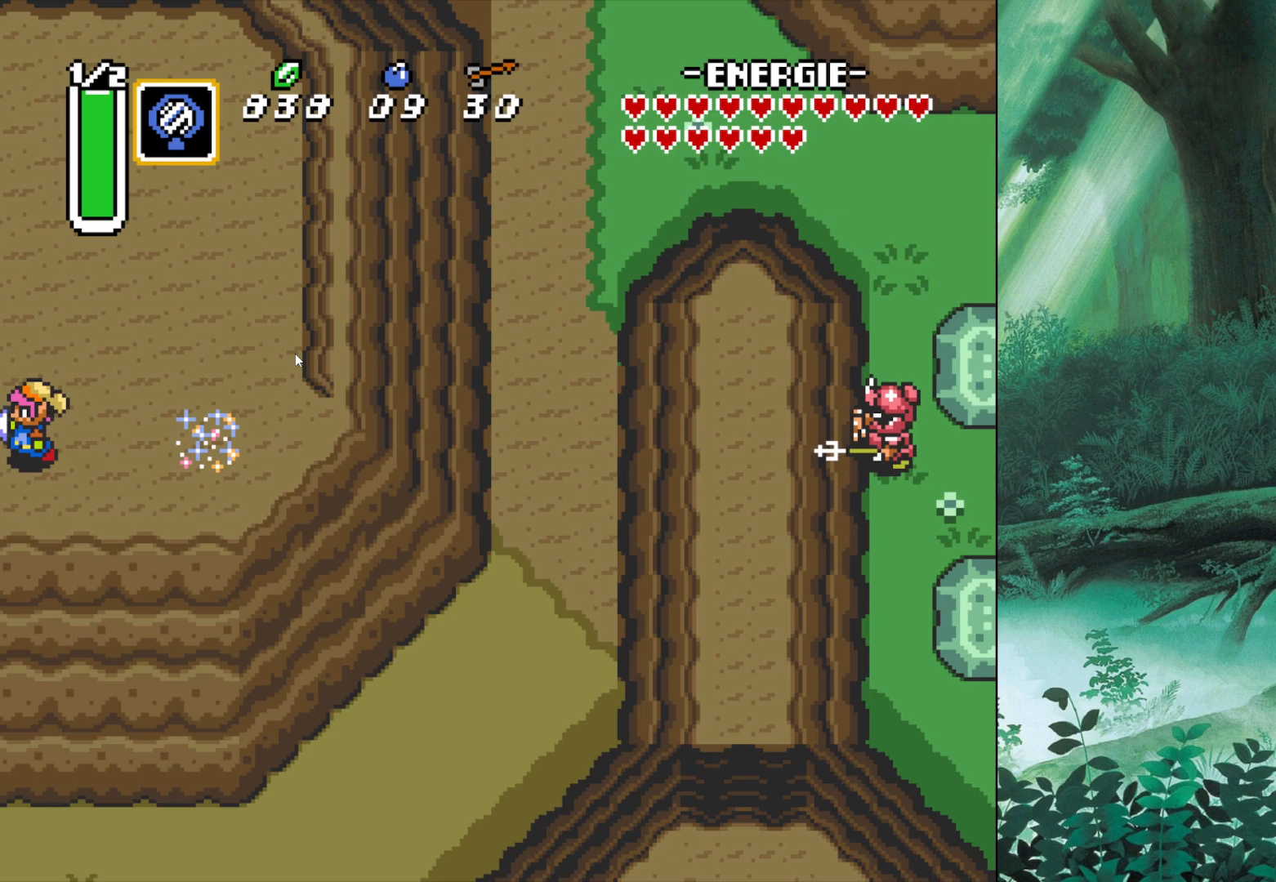
{"buttons": [], "left_stick": "up-left", "events": [[50, "left_stick", "up-left"], [233, "left_stick", "center"], [483, "left_stick", "up-left"]]}
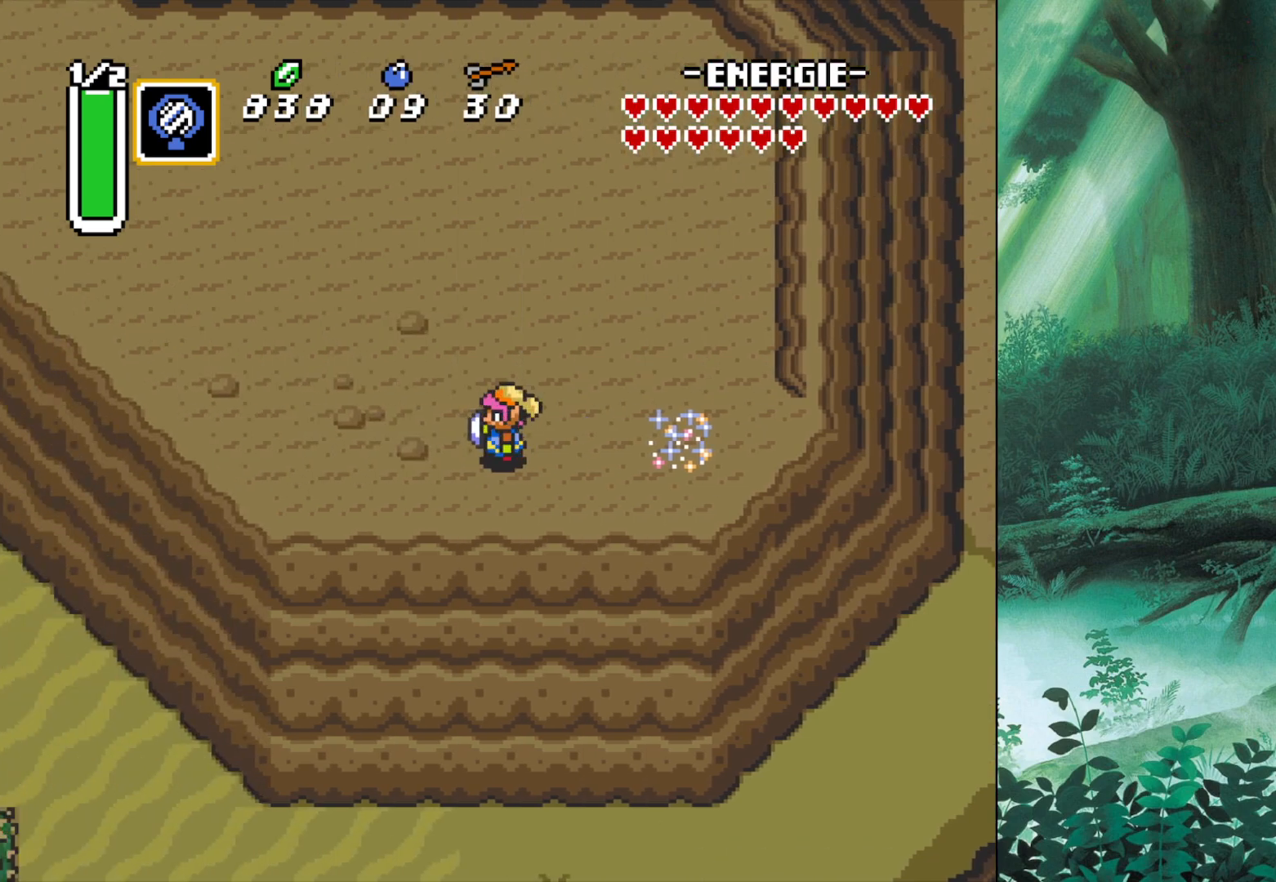
{"buttons": [], "left_stick": "up-left", "events": []}
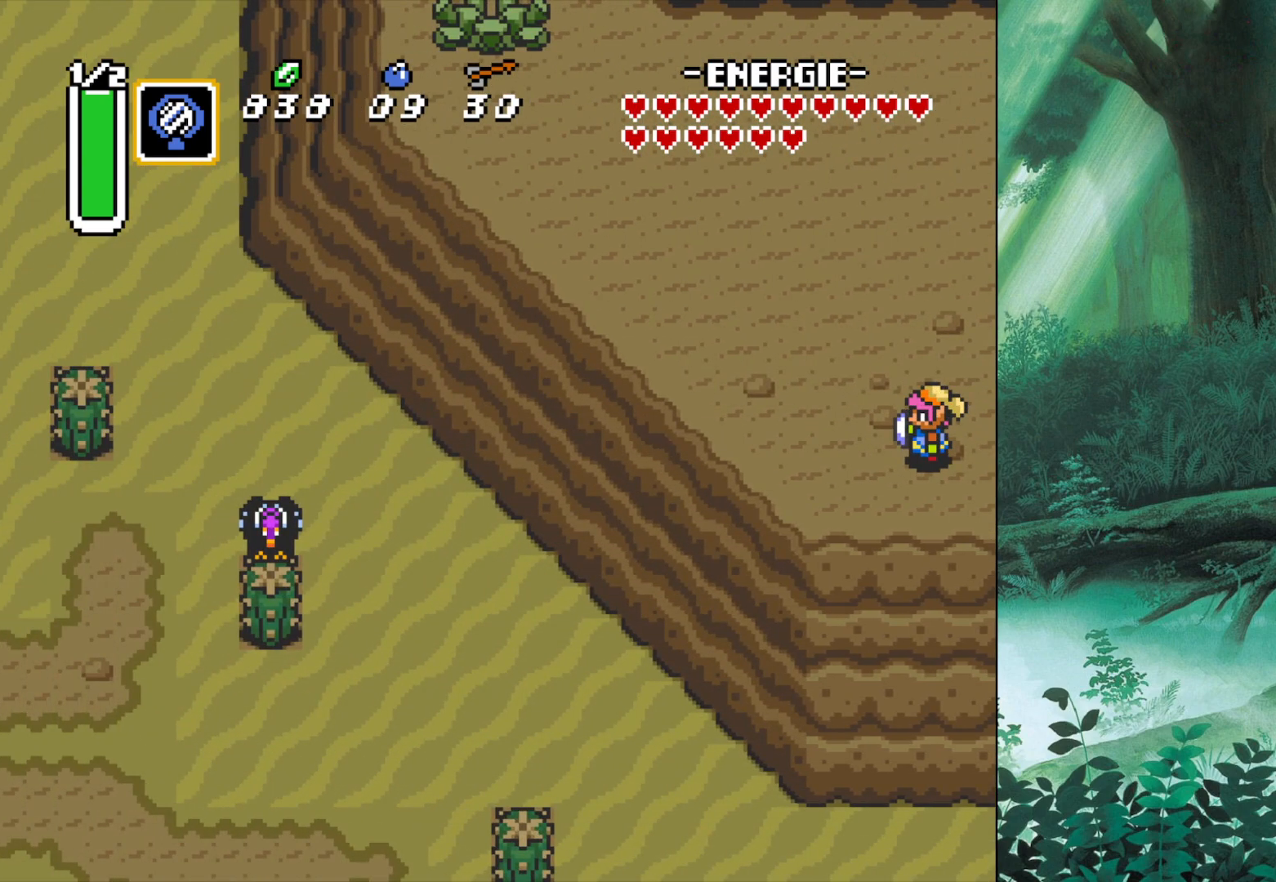
{"buttons": [], "left_stick": "up-left", "events": []}